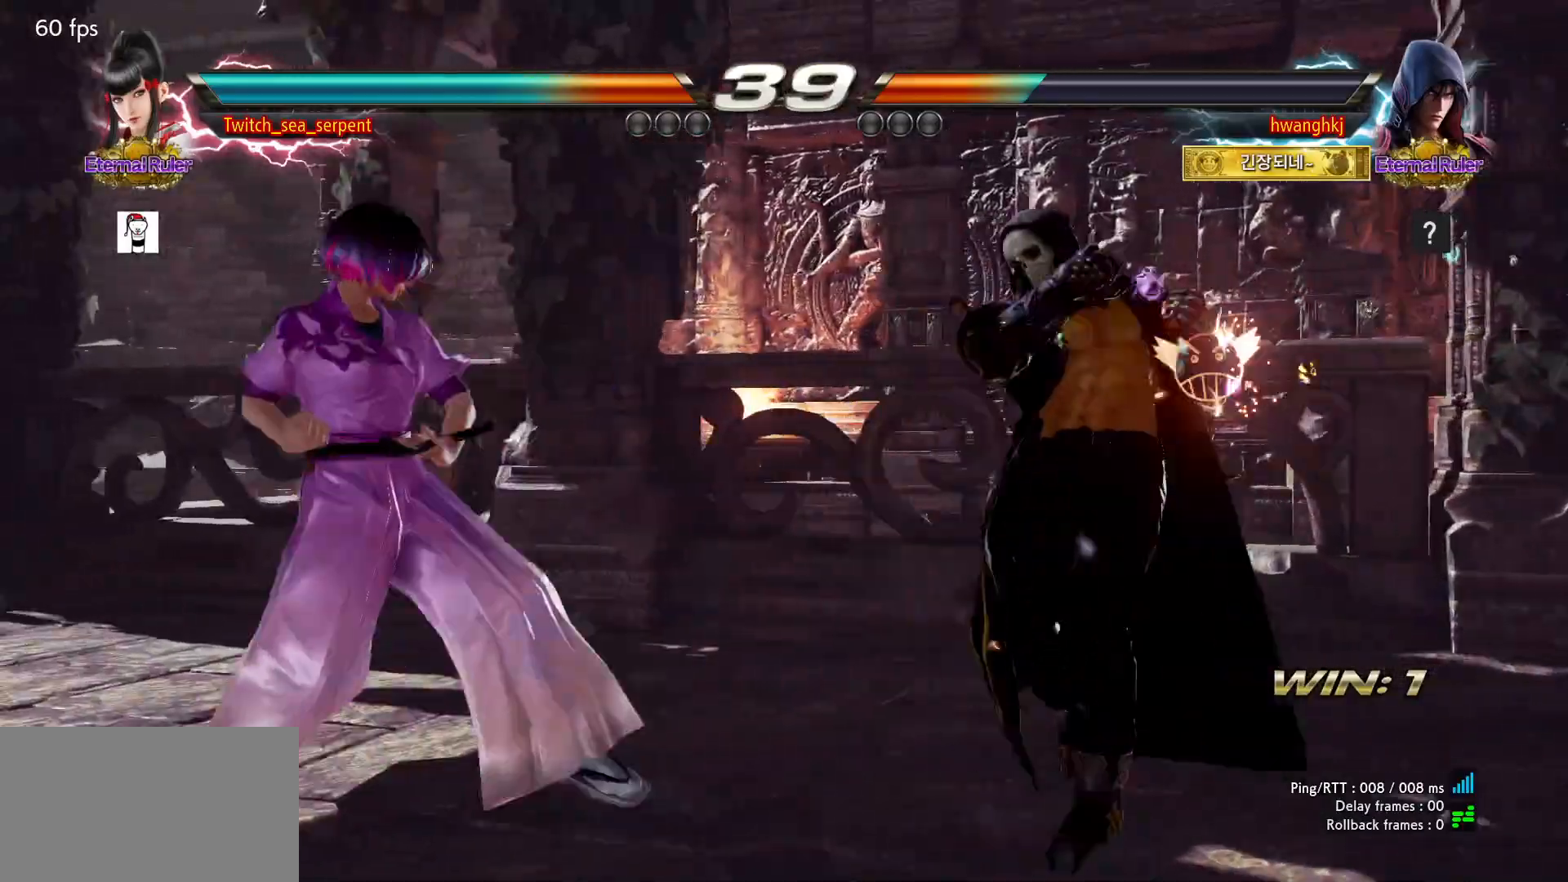
Gameplay with a controller (arcade stick); each line is a JSON object with the inputs held at the frame after it. "events" lists button and stick changes between this image and that frame as [ms after this image, input, new state], when the widget could be followed in between. Not read: L3 R3.
{"buttons": [], "left_stick": "down-right", "events": [[117, "SQUARE", "down"], [183, "SQUARE", "up"], [233, "left_stick", "center"], [350, "left_stick", "down"], [483, "left_stick", "down-right"]]}
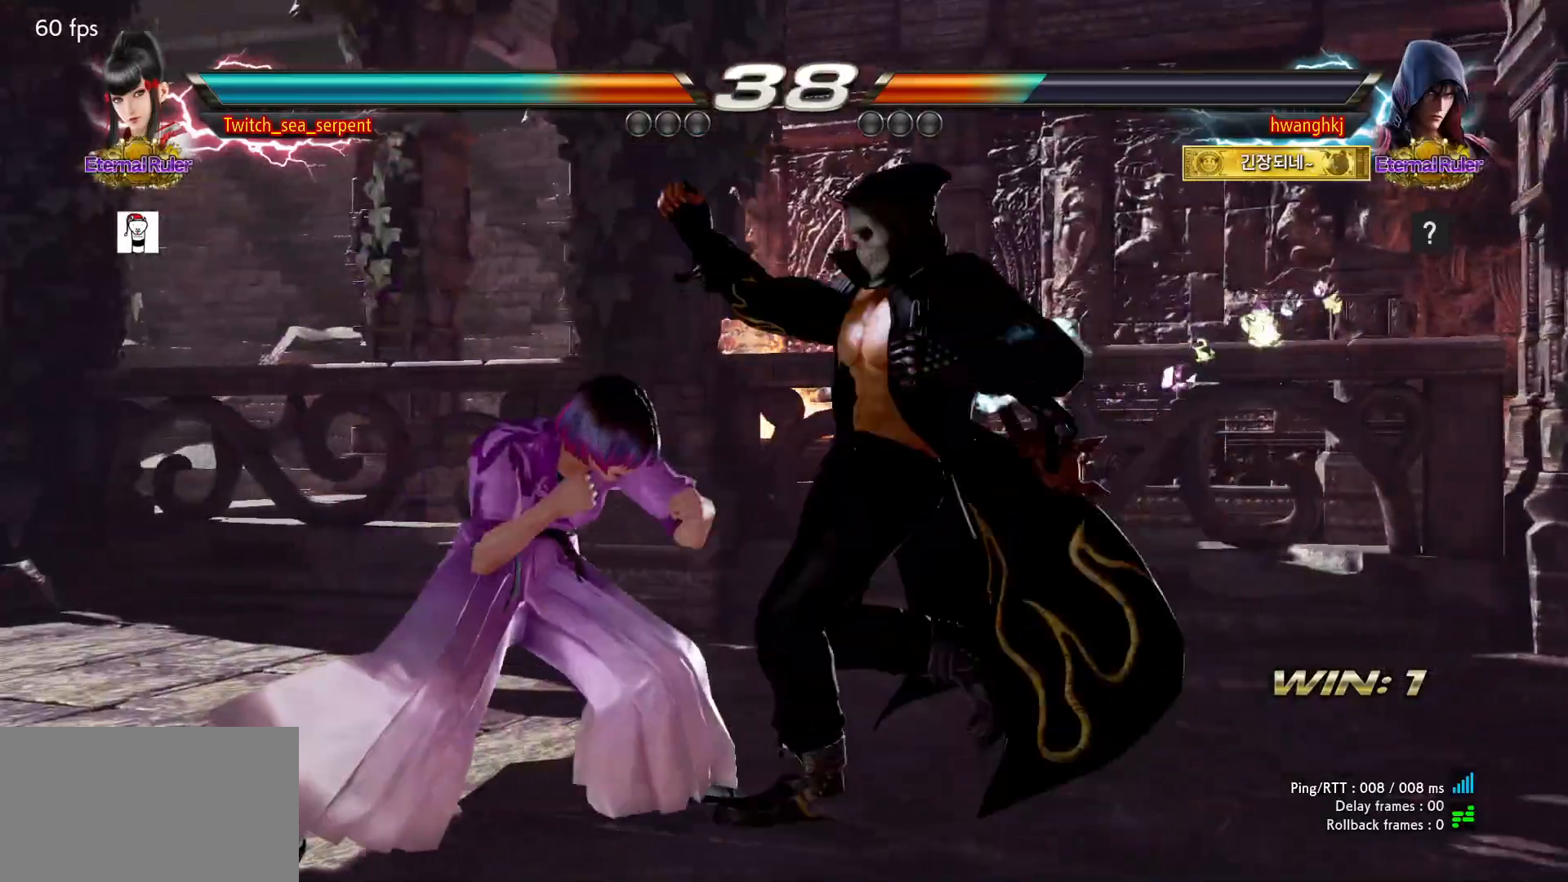
{"buttons": [], "left_stick": "center", "events": [[33, "CIRCLE", "down"], [67, "CIRCLE", "up"], [167, "CIRCLE", "down"], [217, "CIRCLE", "up"], [350, "left_stick", "center"], [400, "left_stick", "left"], [467, "left_stick", "center"]]}
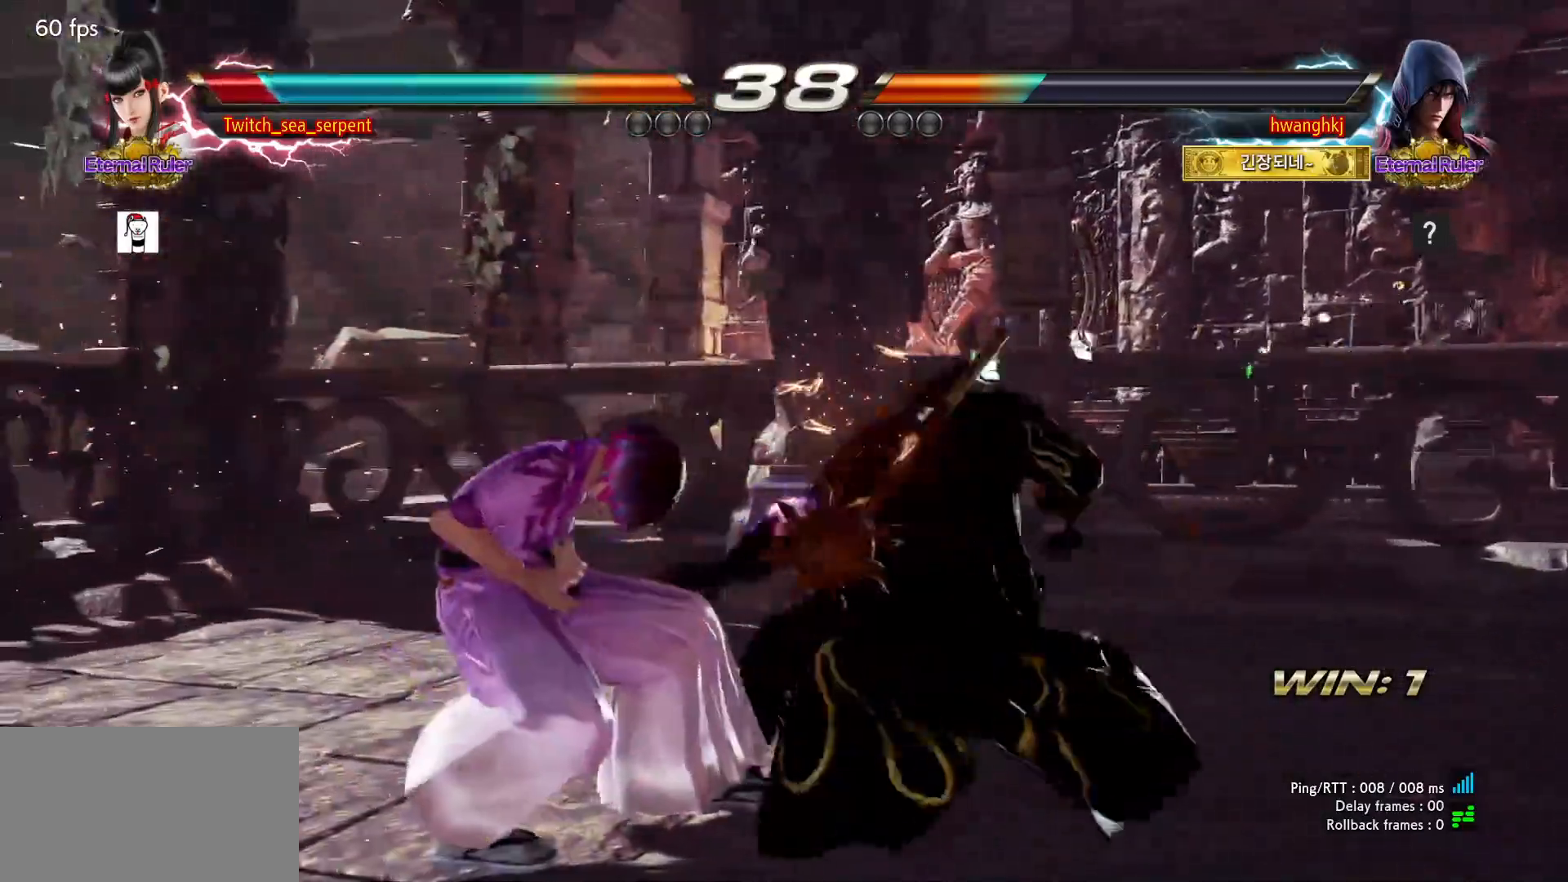
{"buttons": [], "left_stick": "down-left", "events": [[17, "left_stick", "left"], [350, "left_stick", "down-left"]]}
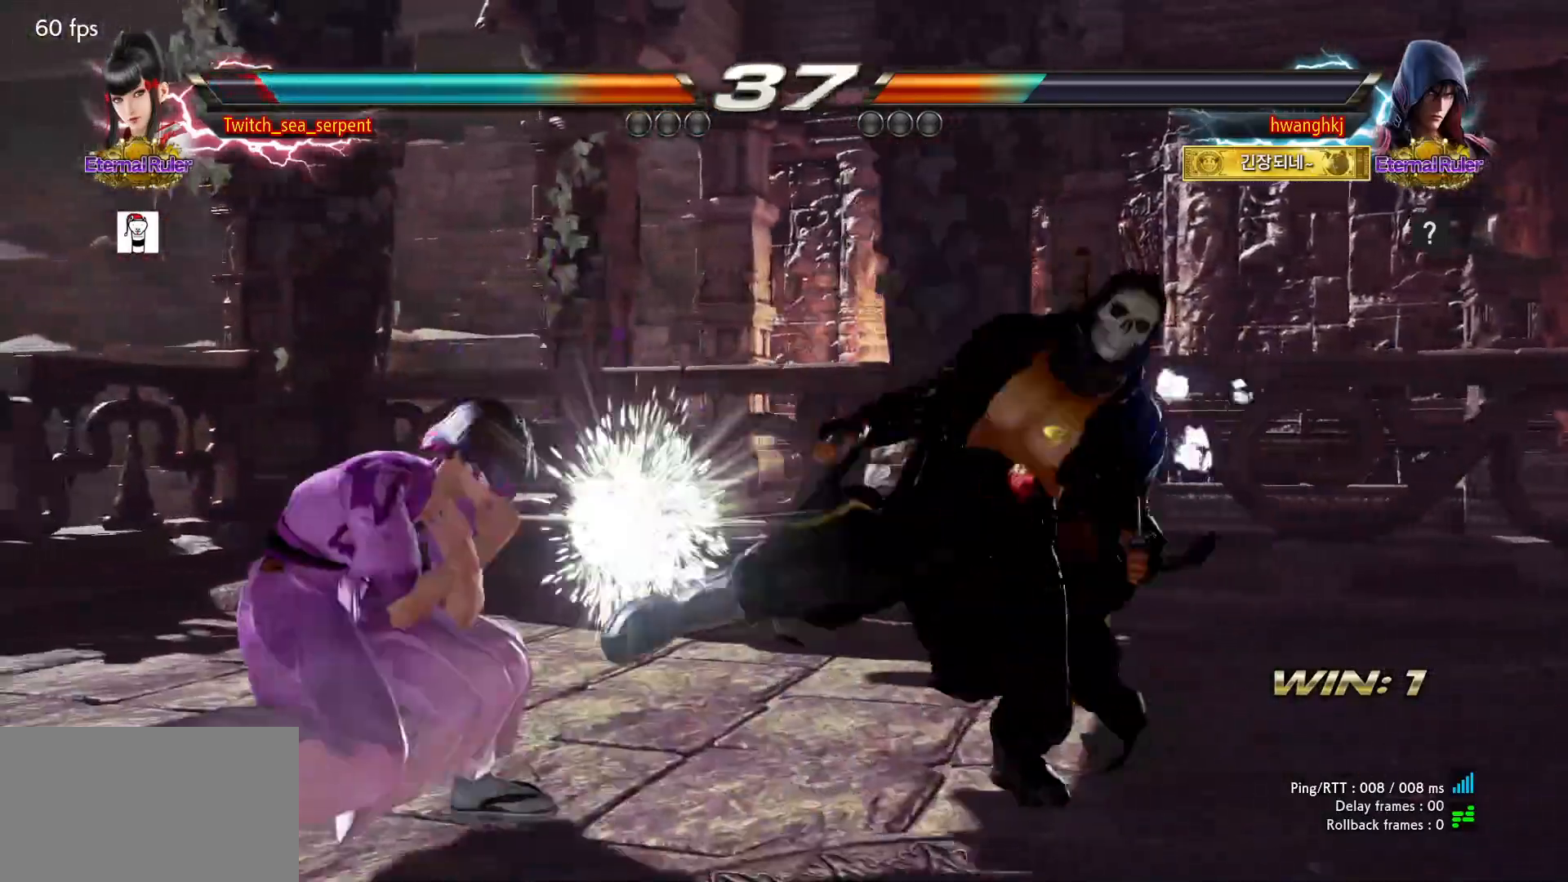
{"buttons": [], "left_stick": "center", "events": [[117, "left_stick", "center"], [167, "CIRCLE", "down"], [200, "CIRCLE", "up"], [317, "TRIANGLE", "down"], [400, "TRIANGLE", "up"]]}
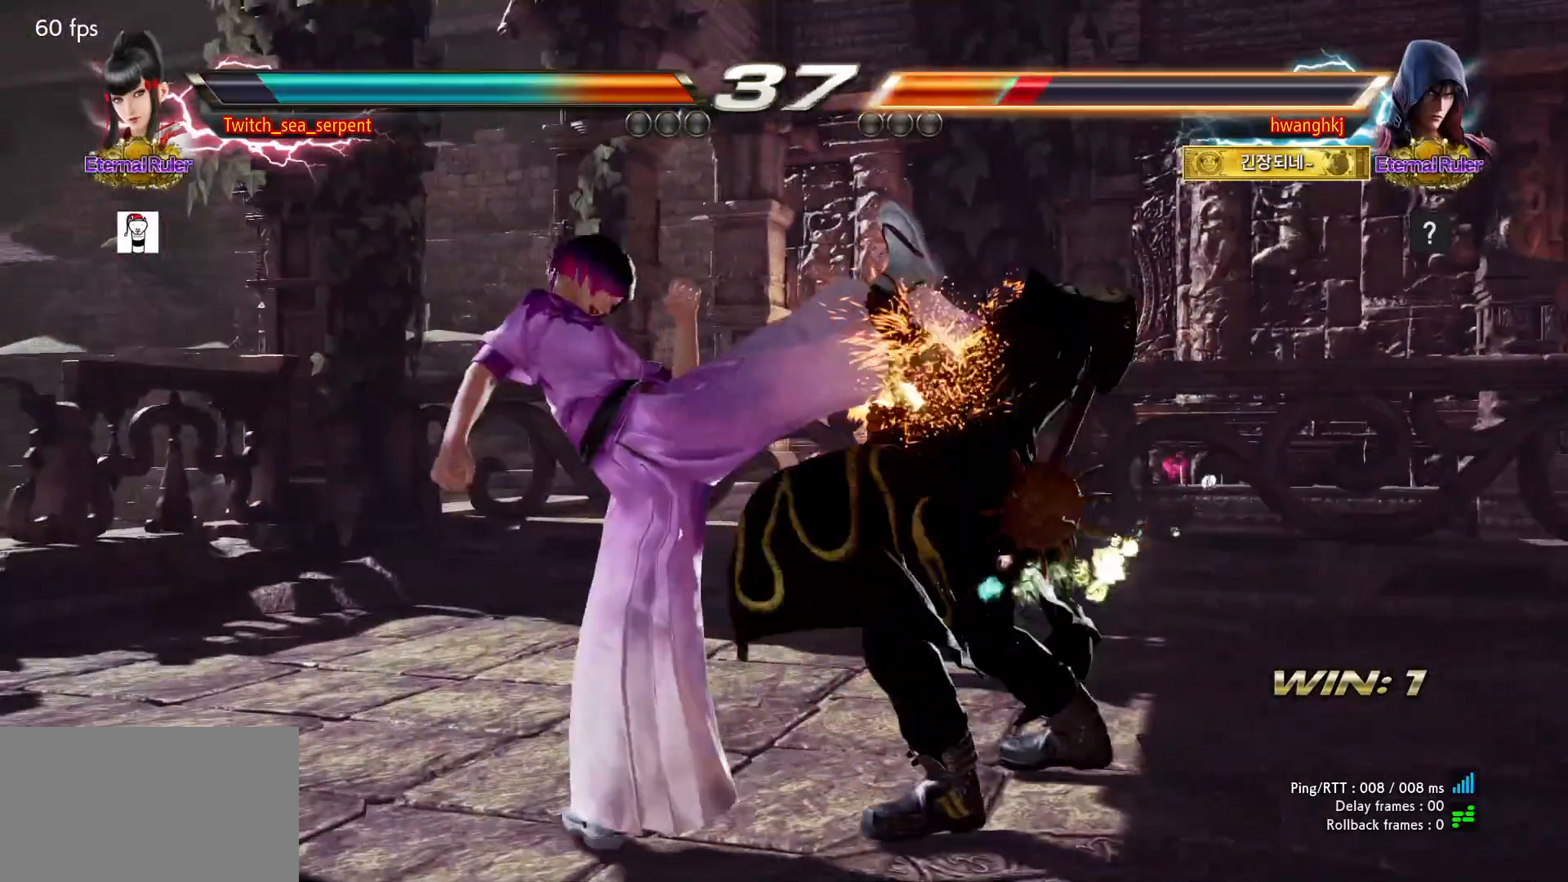
{"buttons": ["SQUARE"], "left_stick": "center", "events": [[167, "left_stick", "right"], [217, "left_stick", "center"], [300, "left_stick", "right"], [383, "left_stick", "center"], [500, "SQUARE", "down"]]}
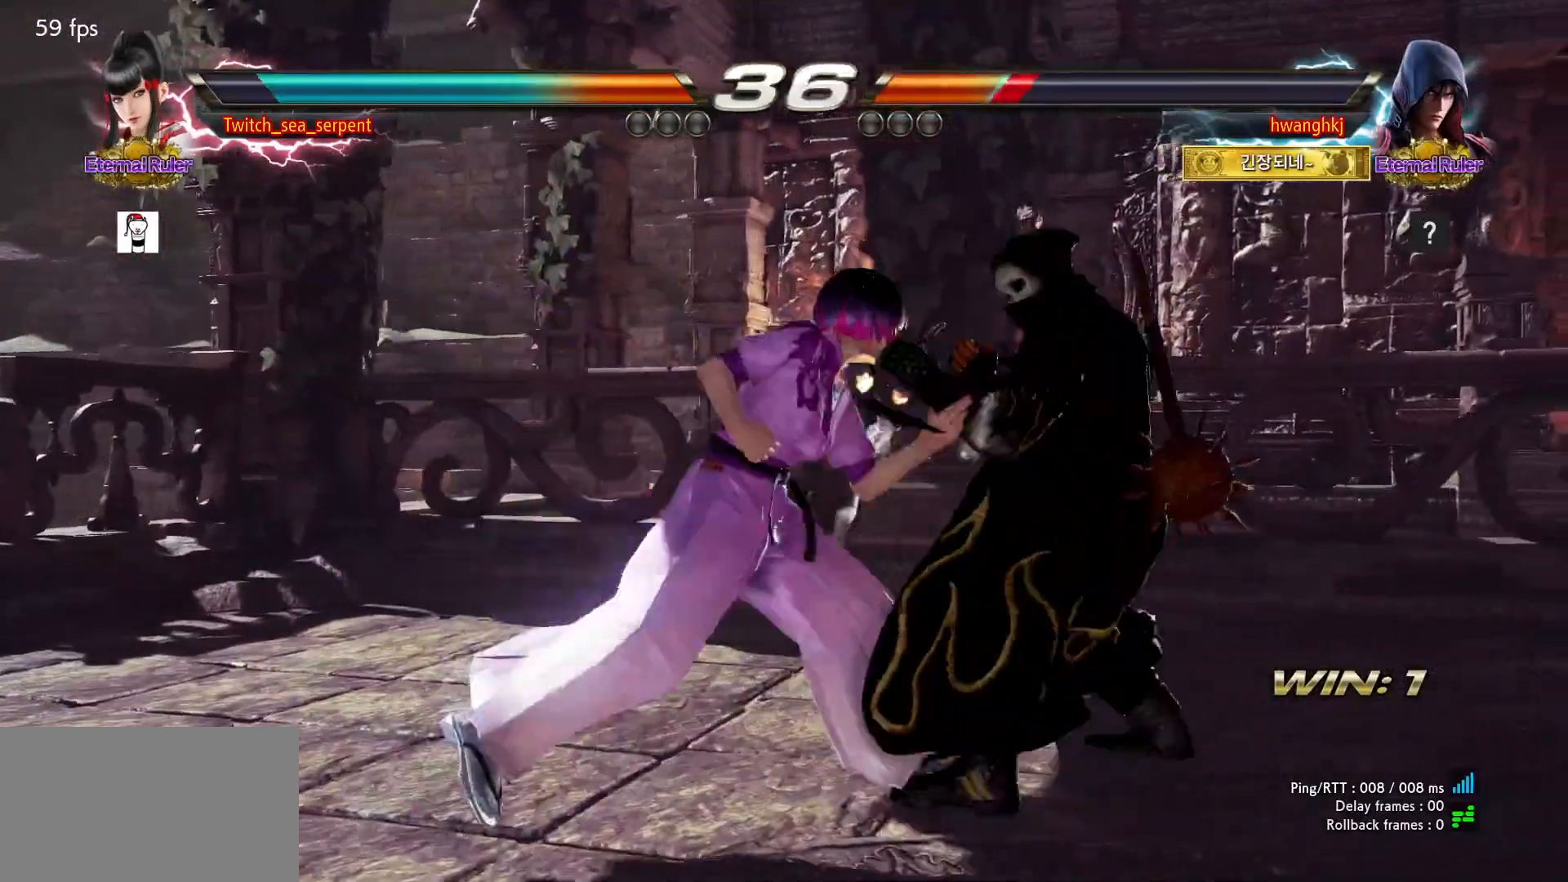
{"buttons": ["SQUARE"], "left_stick": "center", "events": [[100, "SQUARE", "up"], [350, "SQUARE", "down"], [383, "SQUARE", "up"], [483, "SQUARE", "down"]]}
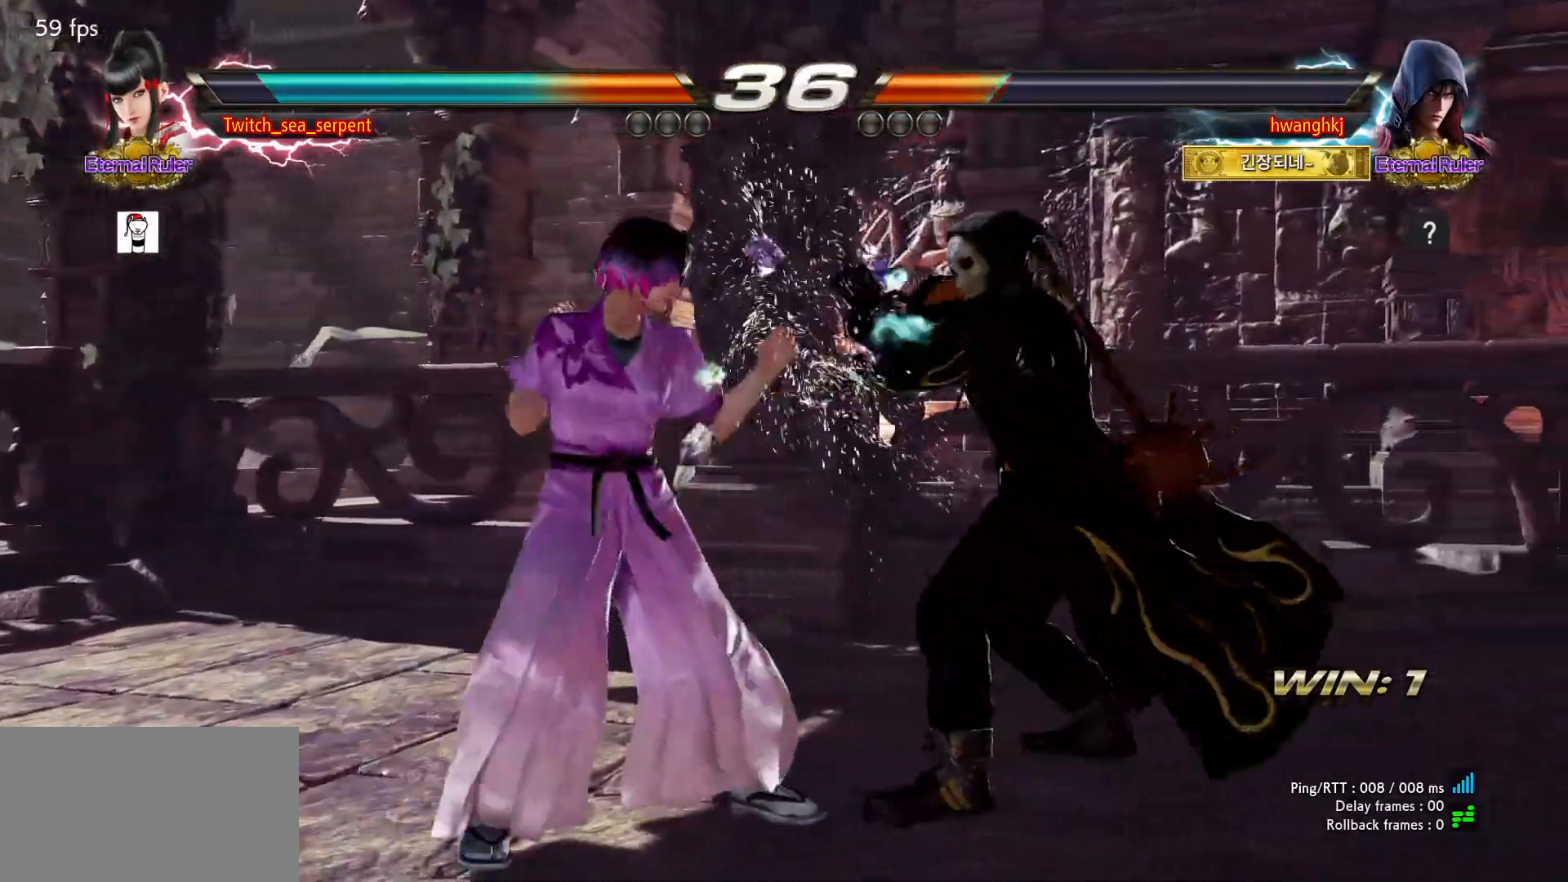
{"buttons": [], "left_stick": "center", "events": [[33, "SQUARE", "up"], [117, "SQUARE", "down"], [167, "SQUARE", "up"], [233, "SQUARE", "down"], [367, "SQUARE", "up"]]}
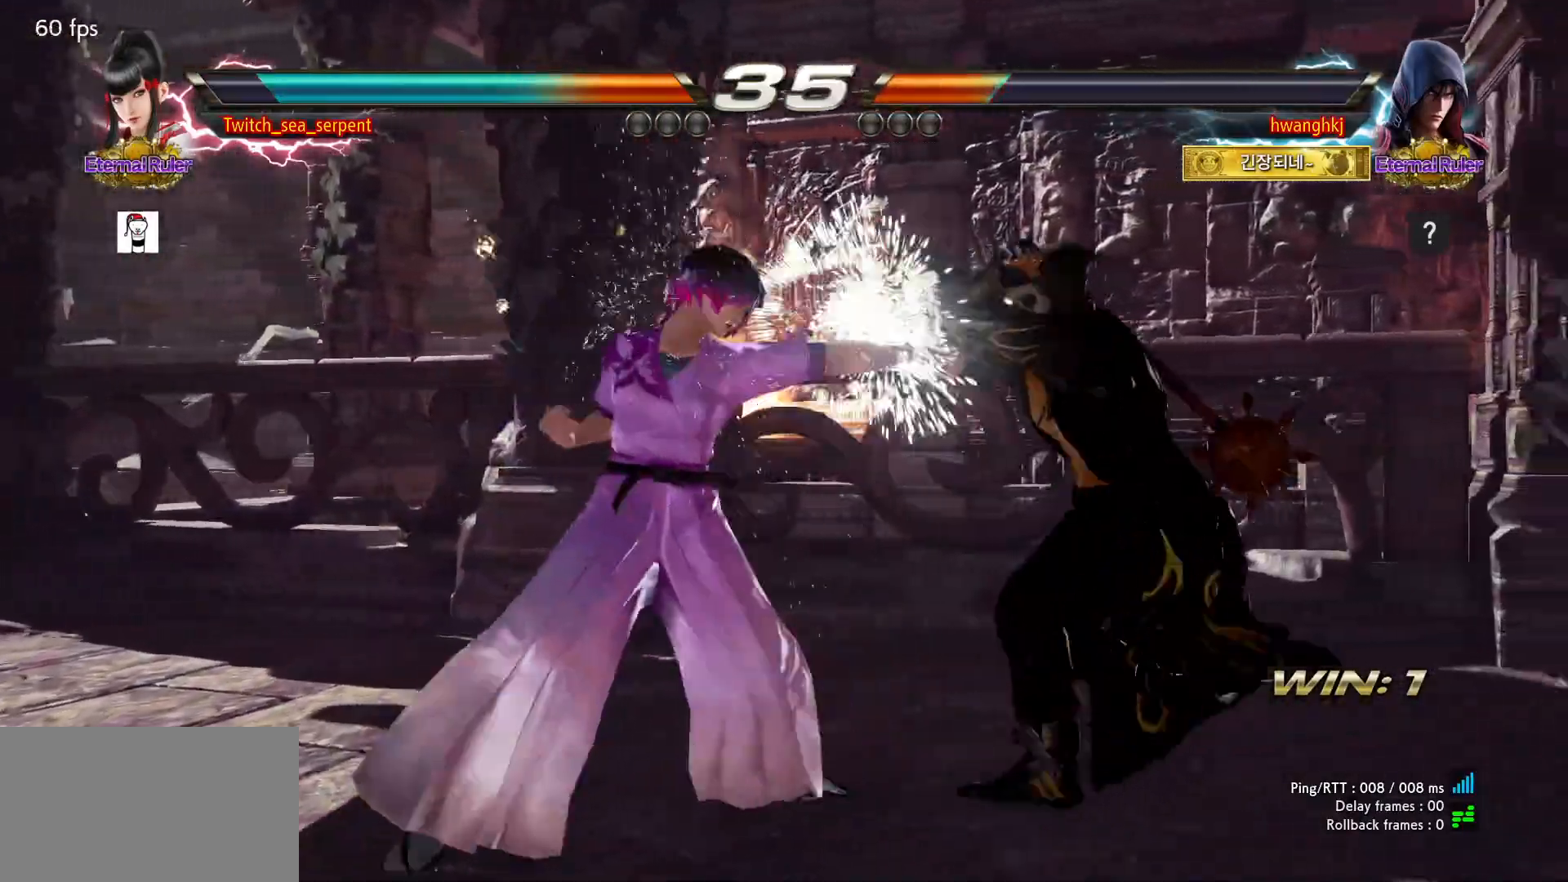
{"buttons": [], "left_stick": "down", "events": [[33, "left_stick", "down"], [83, "left_stick", "center"], [150, "left_stick", "down"], [217, "left_stick", "center"], [333, "left_stick", "down"], [383, "left_stick", "center"], [467, "left_stick", "down"]]}
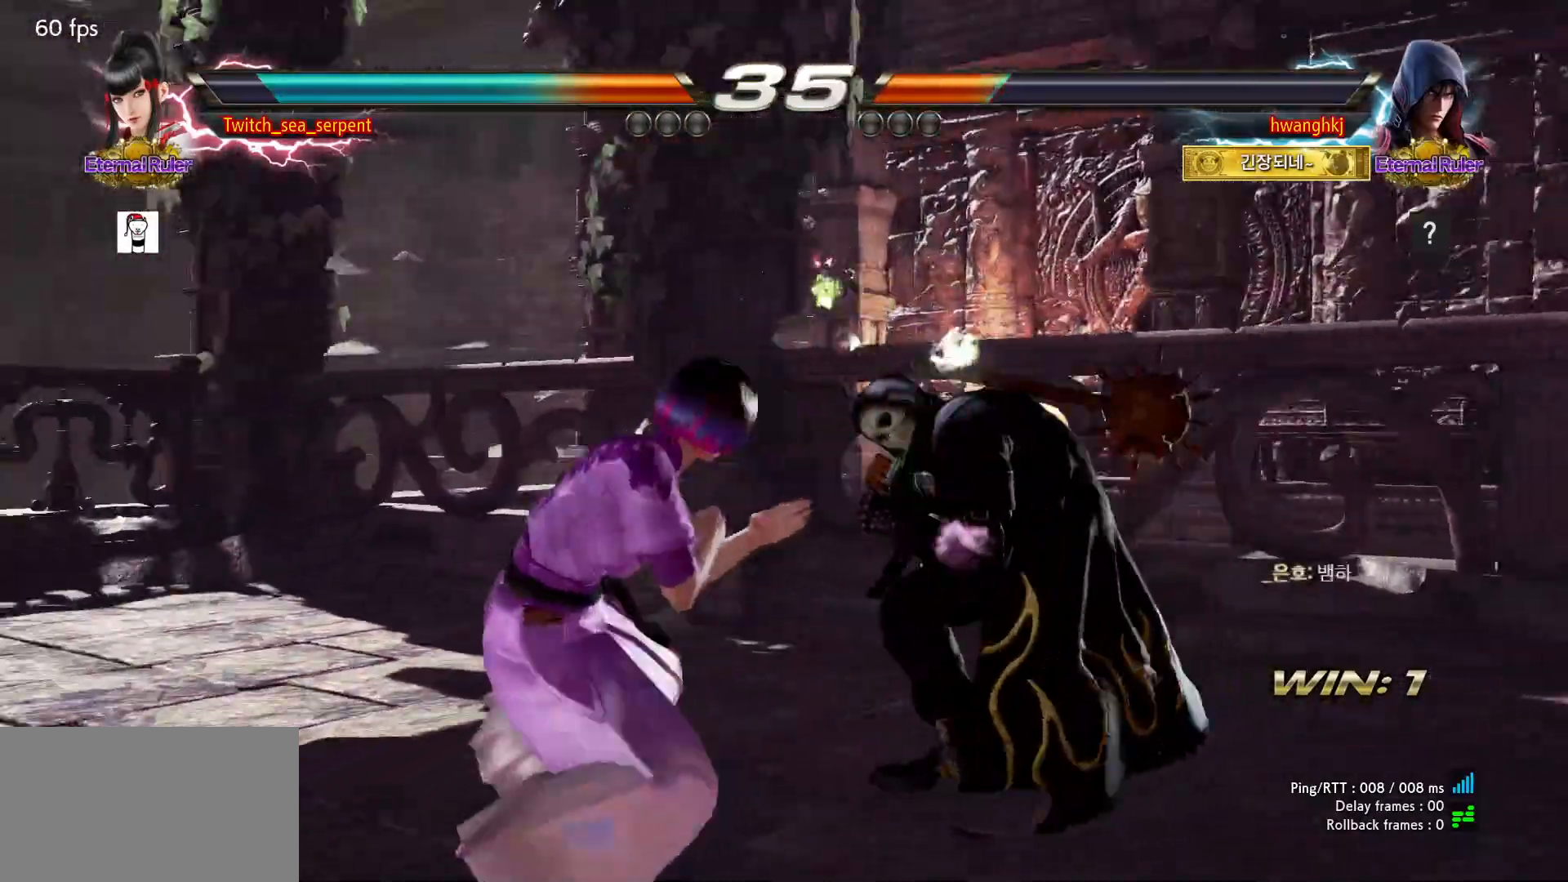
{"buttons": ["CIRCLE"], "left_stick": "down-left", "events": [[150, "left_stick", "center"], [367, "left_stick", "down-left"], [400, "CIRCLE", "down"]]}